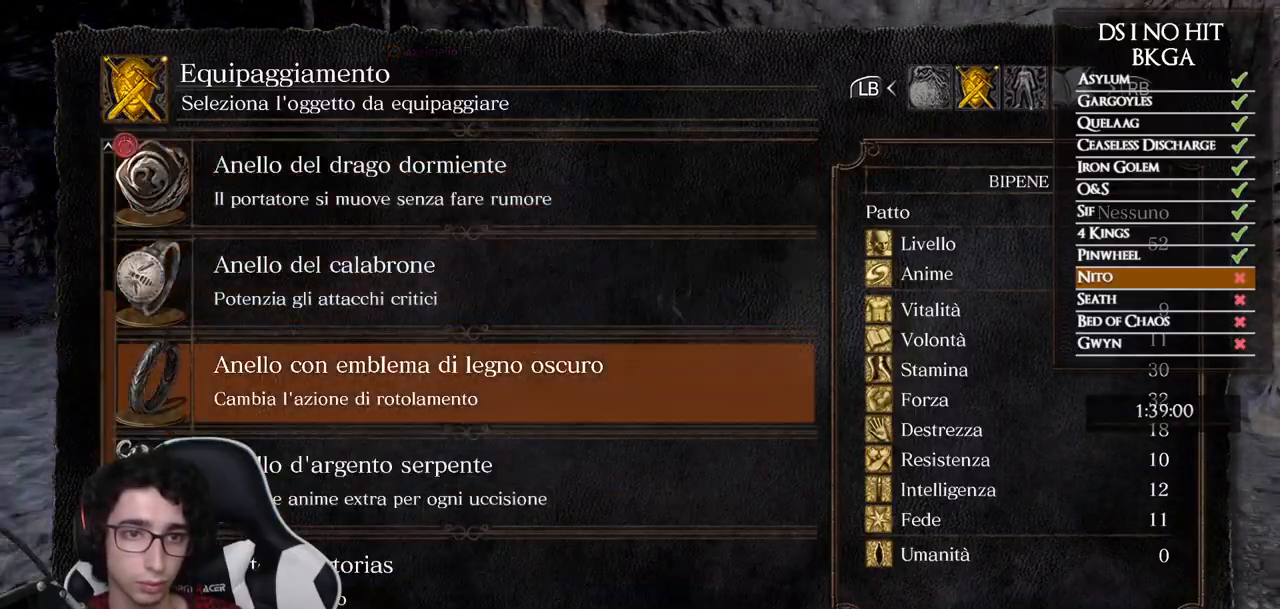
Gameplay with a controller (Xbox layout); each line is a JSON object with the inputs held at the frame after it. "button_events" lists button changes between this image and that frame as [ms after this image, input, new state], when the widget could be followed in between (sticks are given only as held states). This document gives stick clicks only as held states, not as events.
{"buttons": ["B"], "left_stick": "up-left", "right_stick": "center", "button_events": [[67, "DPAD_DOWN", "down"], [133, "DPAD_DOWN", "up"], [167, "A", "down"], [250, "A", "up"], [333, "B", "down"], [400, "B", "up"], [450, "B", "down"]]}
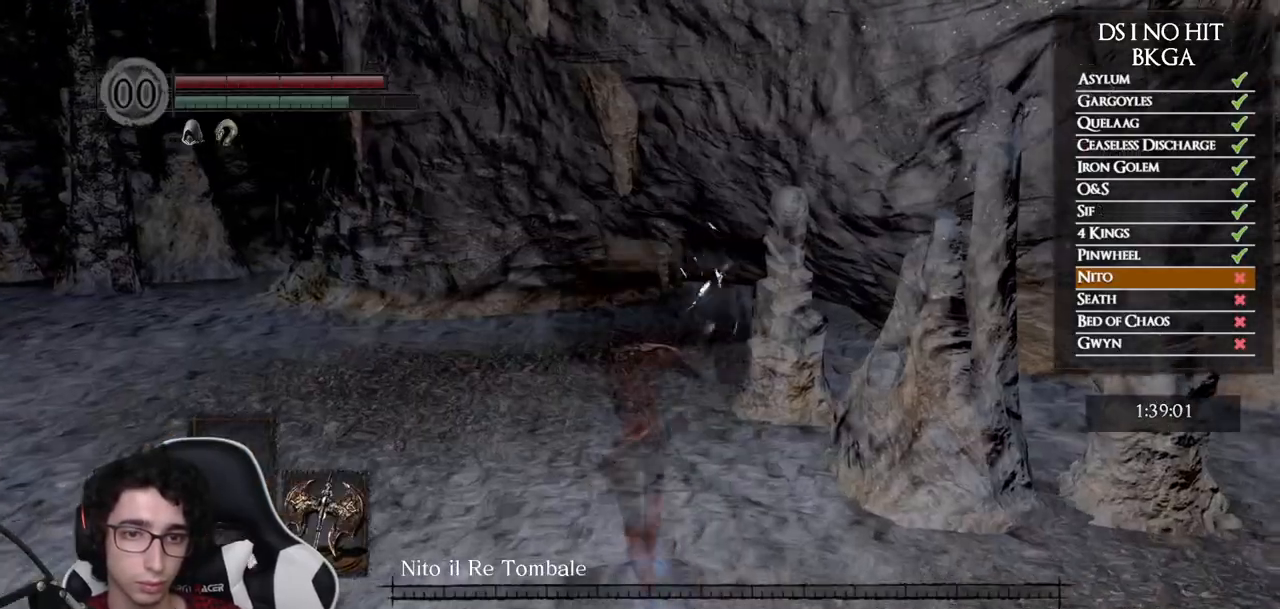
{"buttons": ["A"], "left_stick": "up-left", "right_stick": "center", "button_events": [[17, "B", "up"], [483, "A", "down"]]}
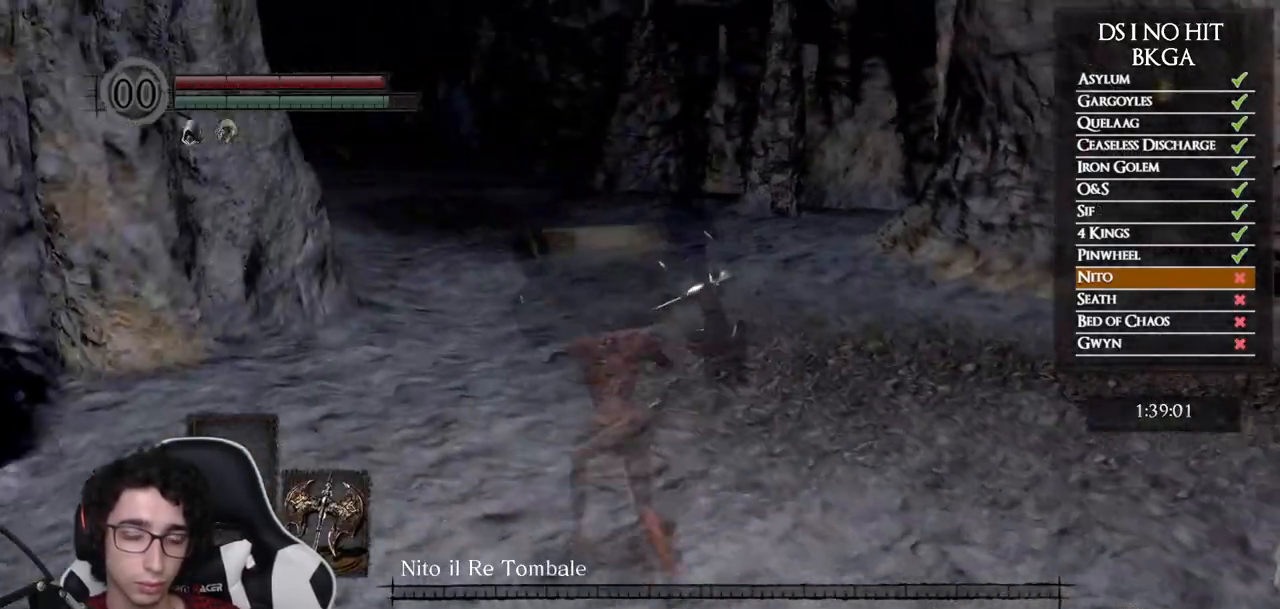
{"buttons": ["B"], "left_stick": "up", "right_stick": "center", "button_events": [[283, "A", "up"], [283, "B", "down"]]}
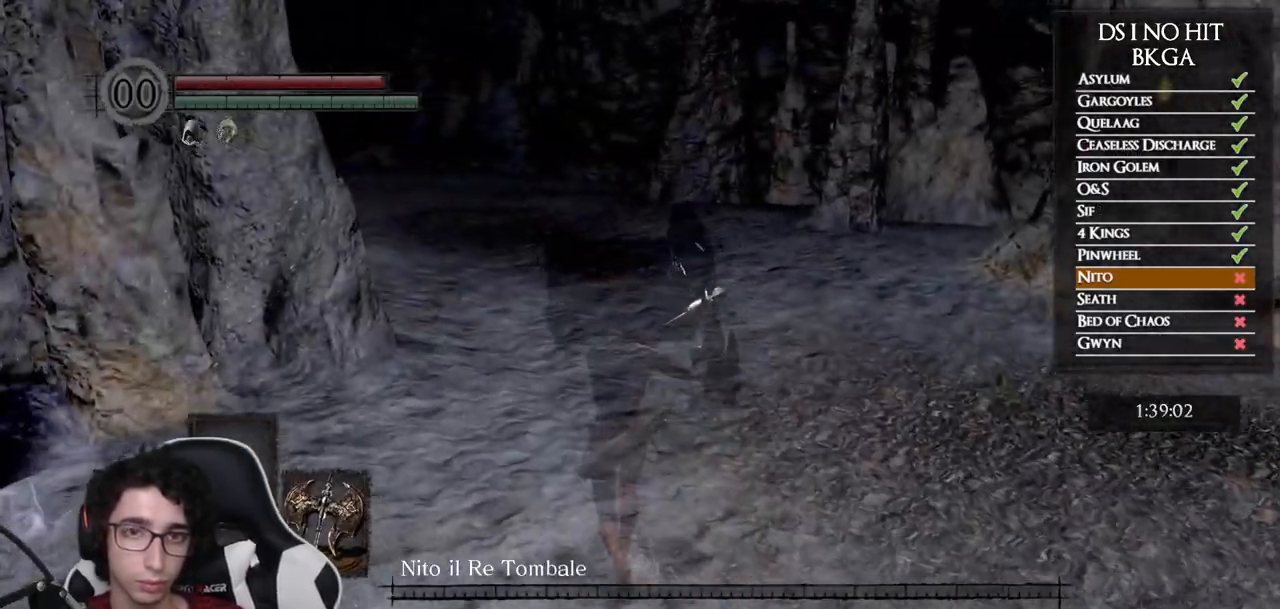
{"buttons": ["B"], "left_stick": "up", "right_stick": "center", "button_events": []}
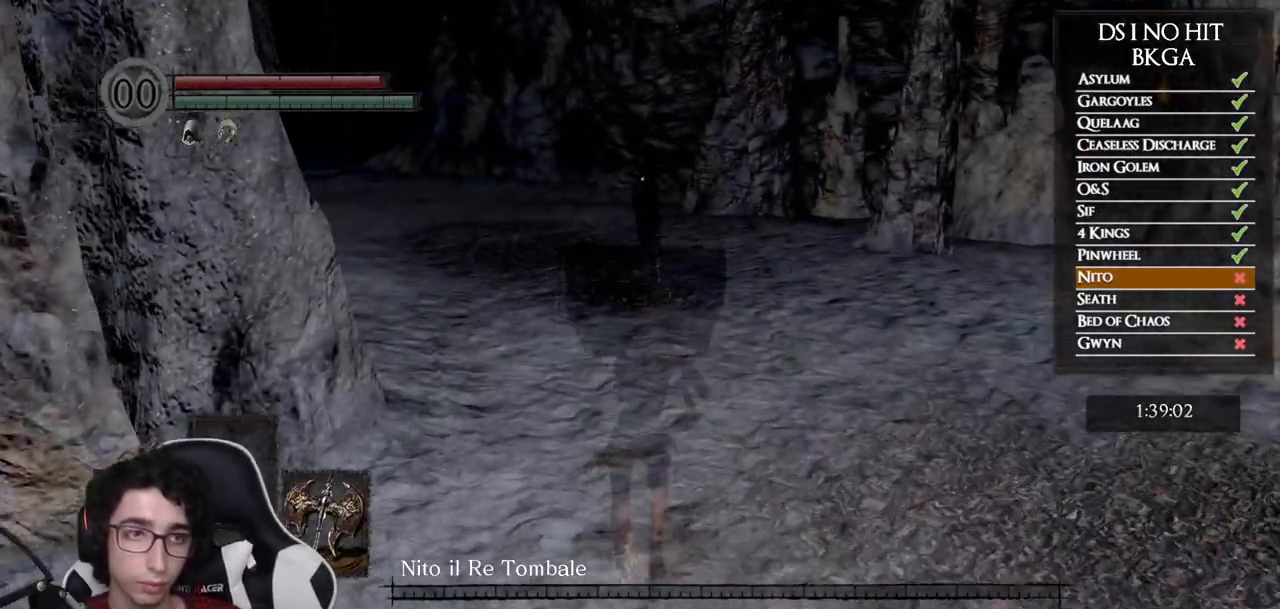
{"buttons": ["B"], "left_stick": "up", "right_stick": "center", "button_events": []}
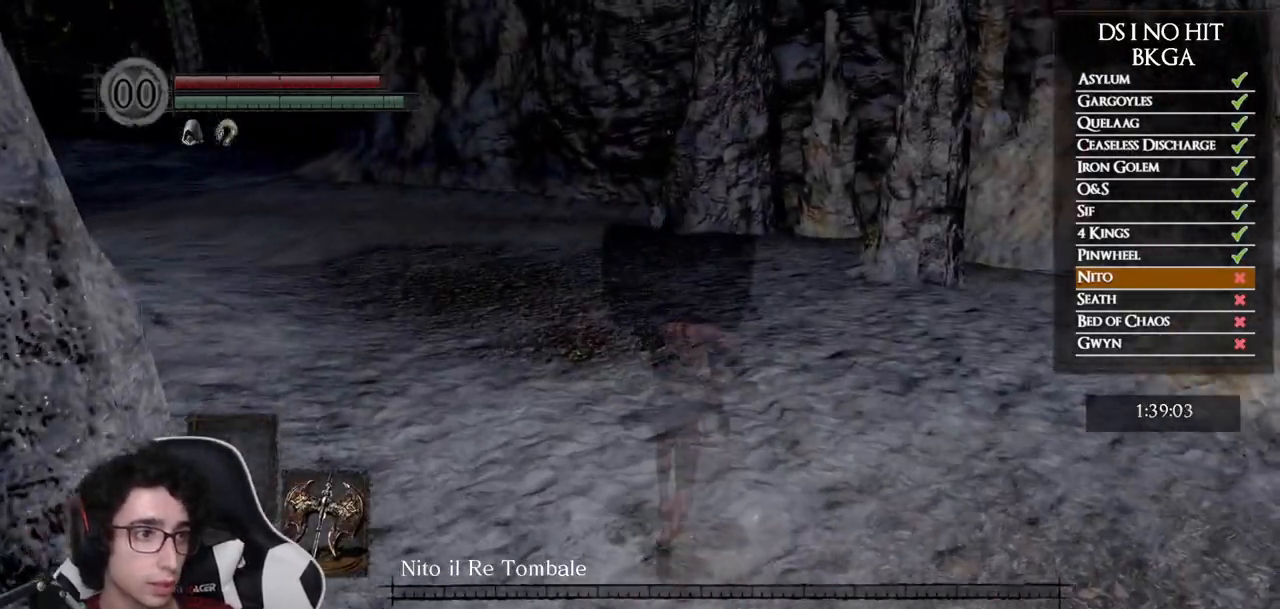
{"buttons": ["B"], "left_stick": "up", "right_stick": "center", "button_events": []}
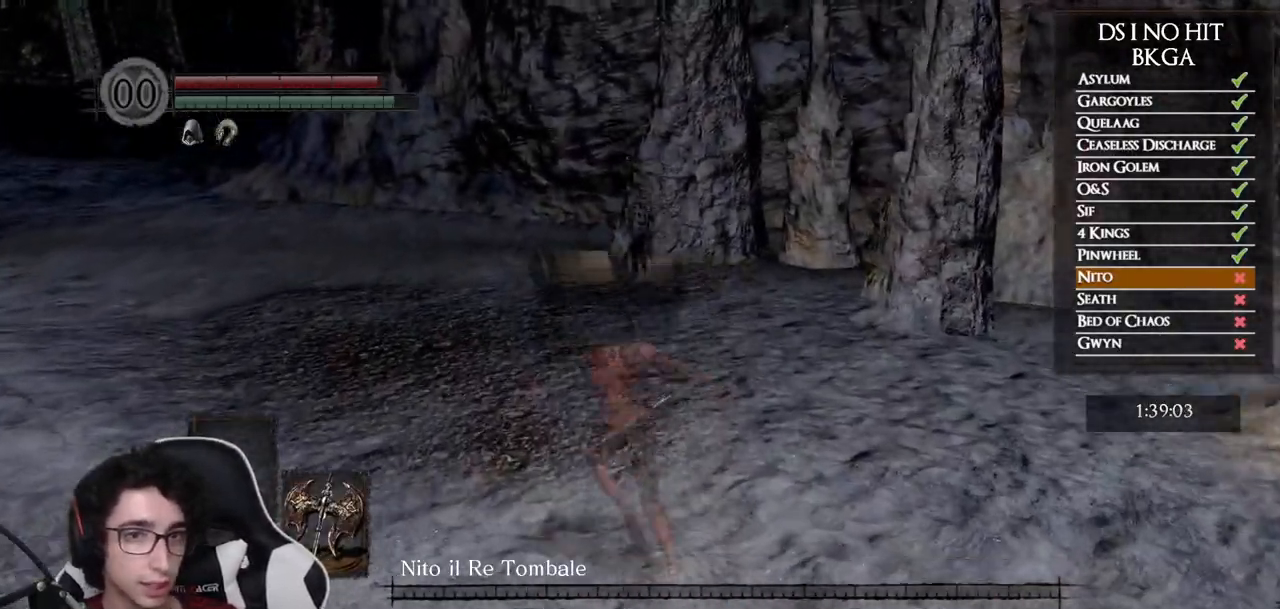
{"buttons": ["B"], "left_stick": "up-left", "right_stick": "center", "button_events": []}
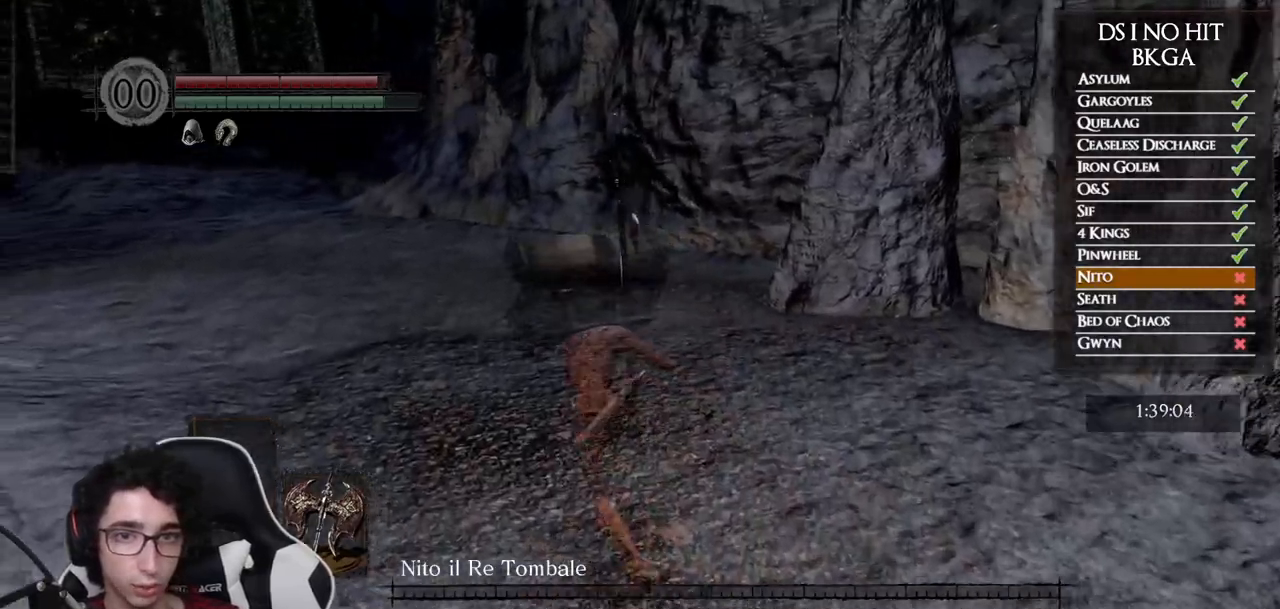
{"buttons": ["B"], "left_stick": "up", "right_stick": "center", "button_events": []}
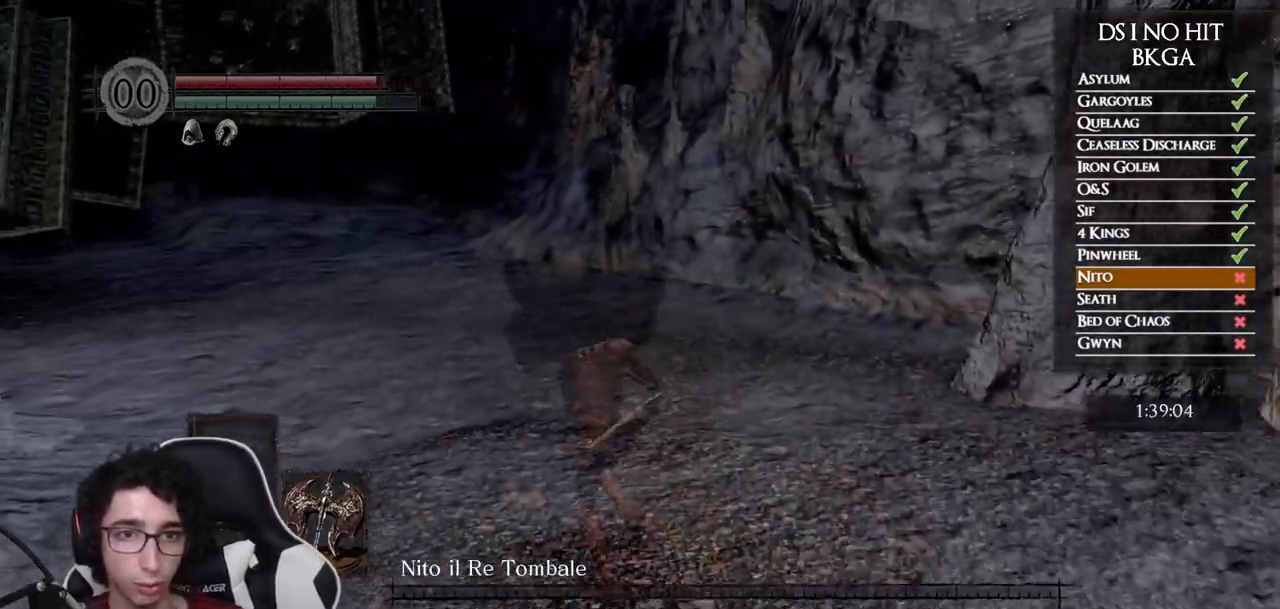
{"buttons": ["B"], "left_stick": "up-left", "right_stick": "center", "button_events": [[250, "DPAD_DOWN", "down"], [367, "DPAD_DOWN", "up"]]}
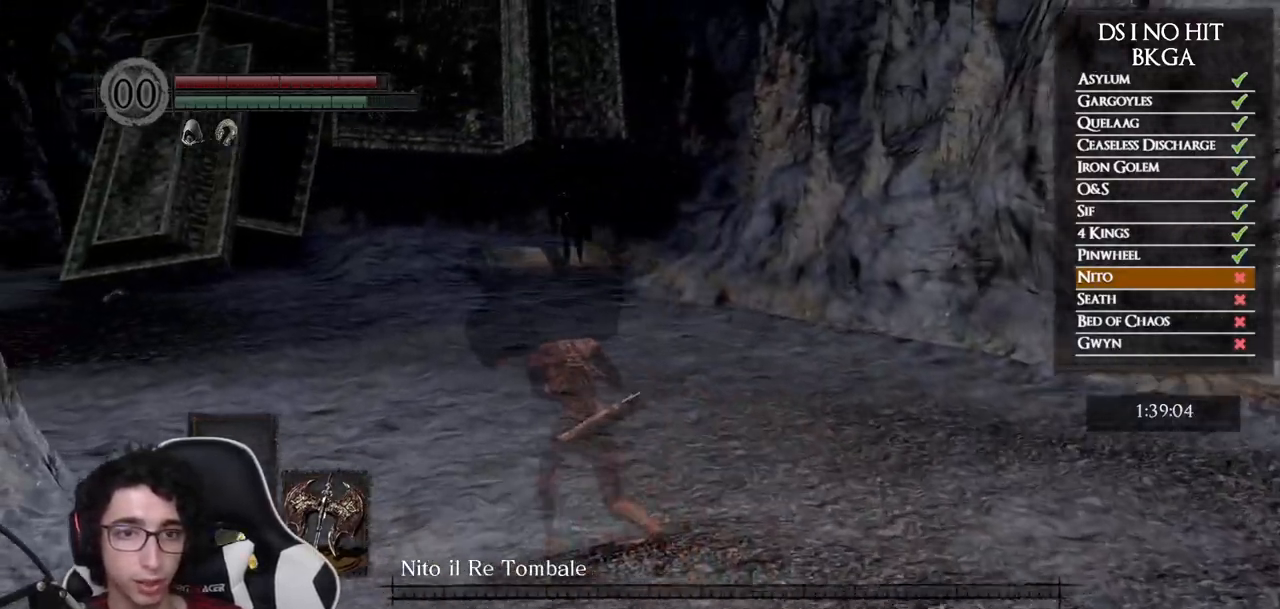
{"buttons": ["B"], "left_stick": "up-left", "right_stick": "center", "button_events": []}
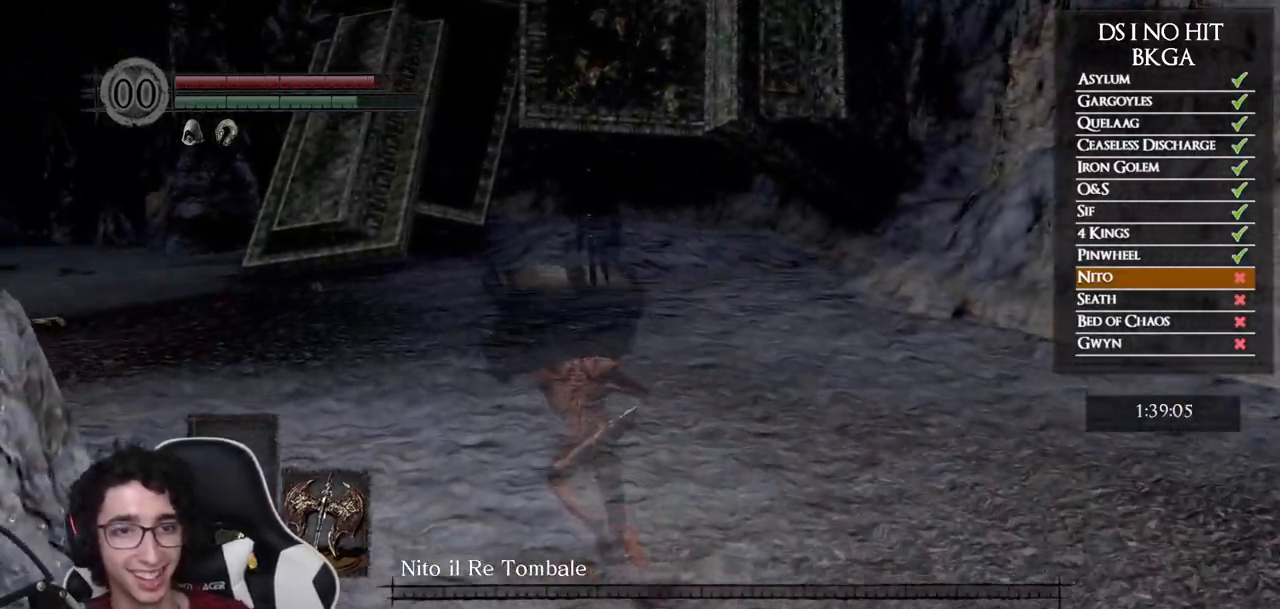
{"buttons": ["B"], "left_stick": "up", "right_stick": "center", "button_events": []}
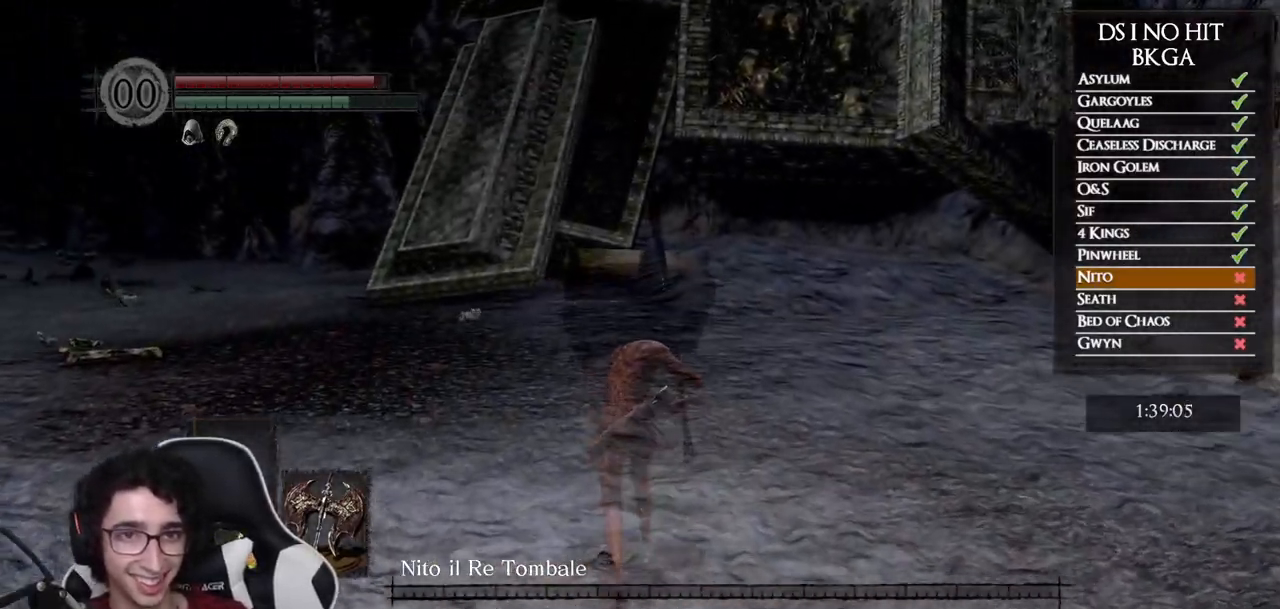
{"buttons": ["B"], "left_stick": "up", "right_stick": "center", "button_events": []}
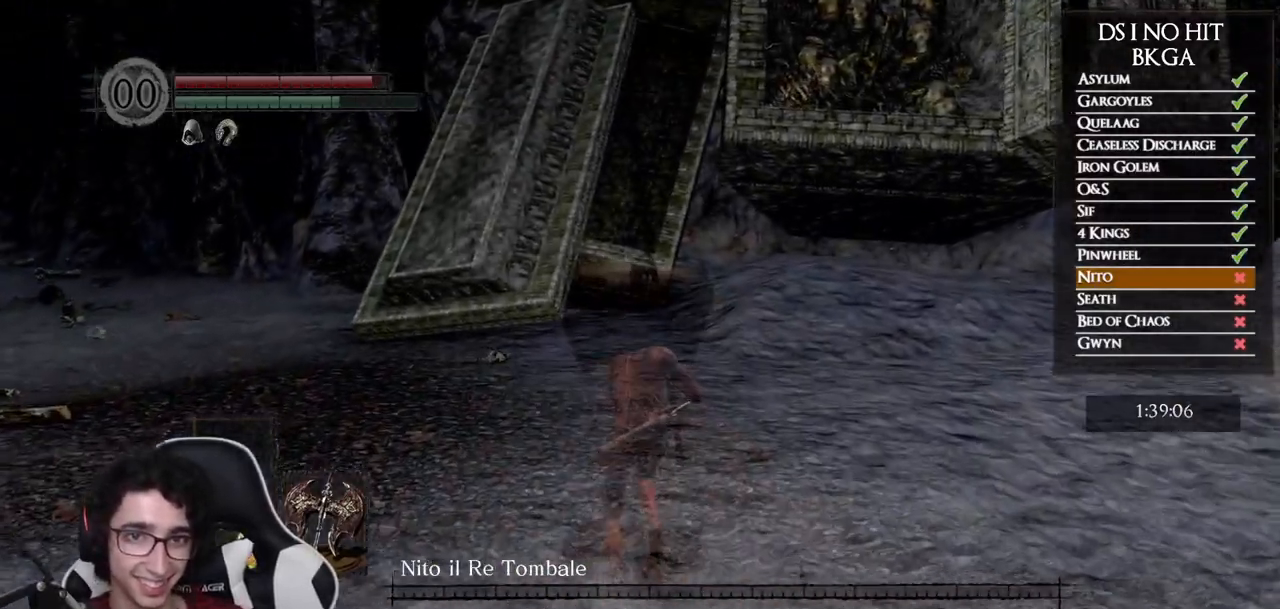
{"buttons": [], "left_stick": "center", "right_stick": "center", "button_events": [[233, "B", "up"]]}
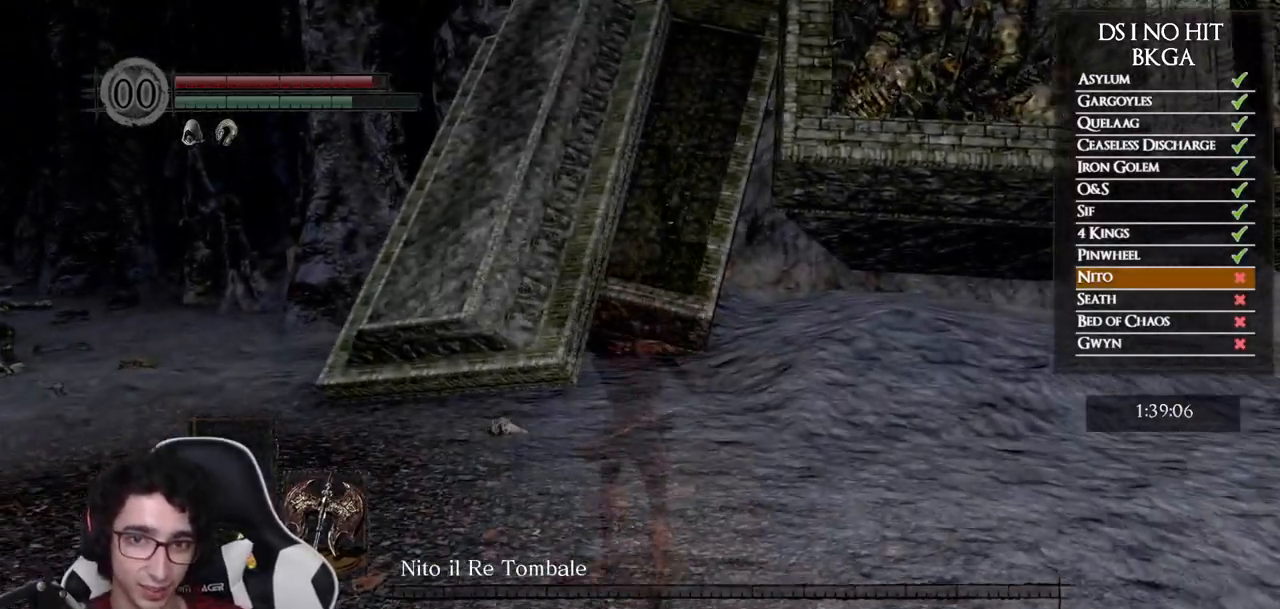
{"buttons": [], "left_stick": "center", "right_stick": "center", "button_events": []}
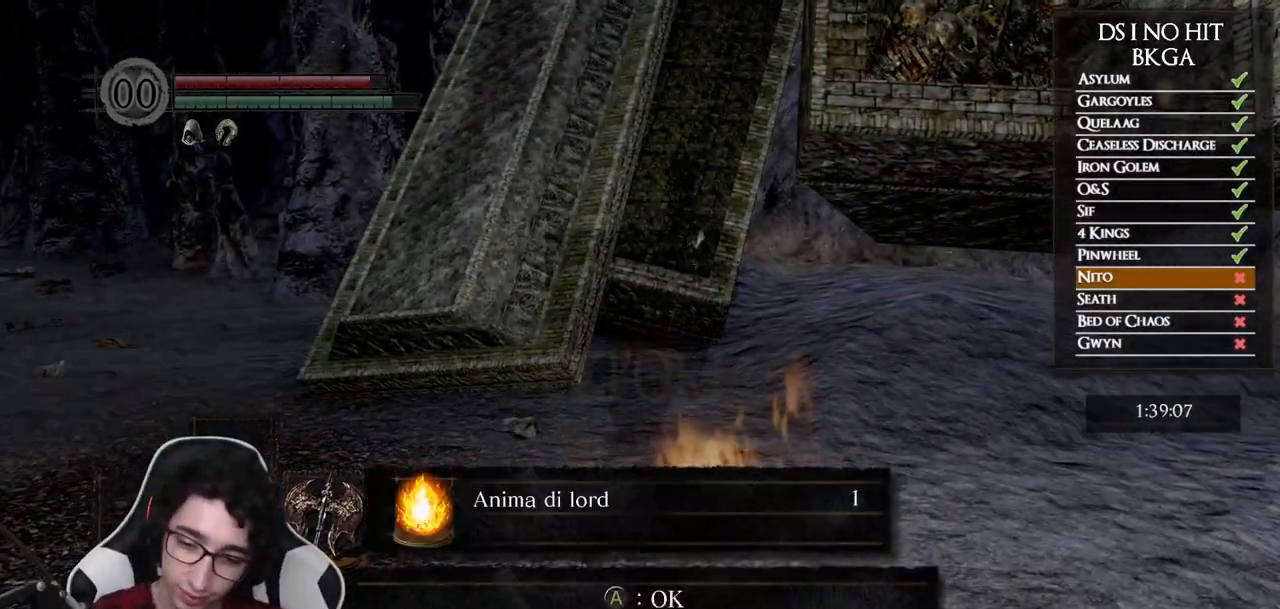
{"buttons": [], "left_stick": "center", "right_stick": "center", "button_events": []}
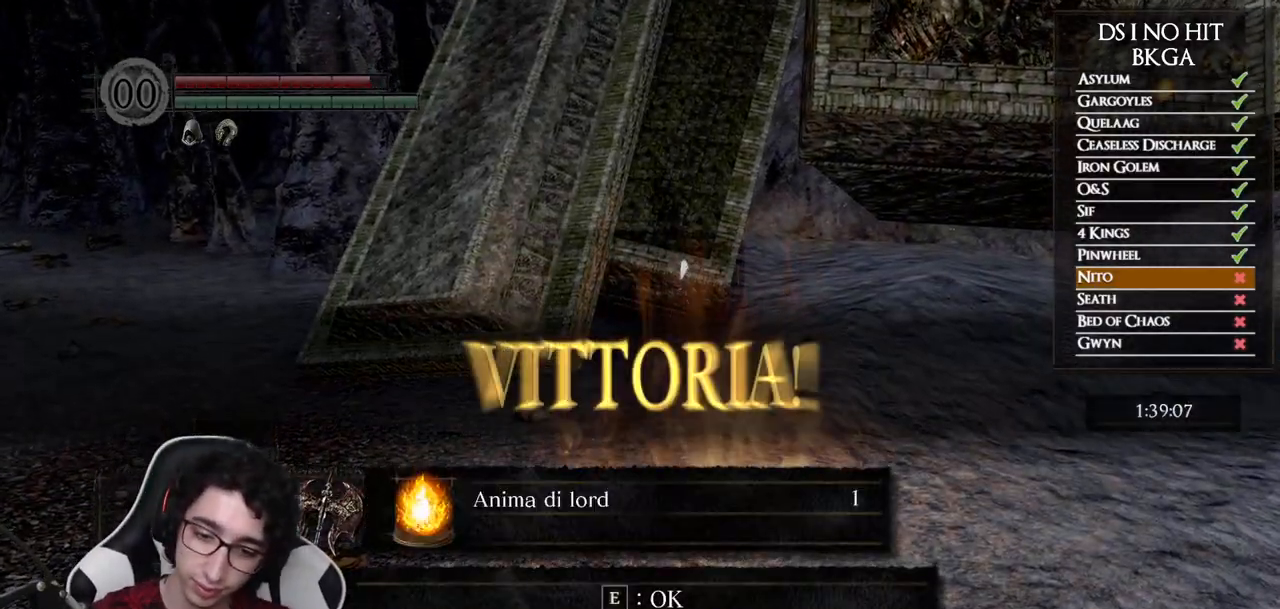
{"buttons": [], "left_stick": "center", "right_stick": "center", "button_events": []}
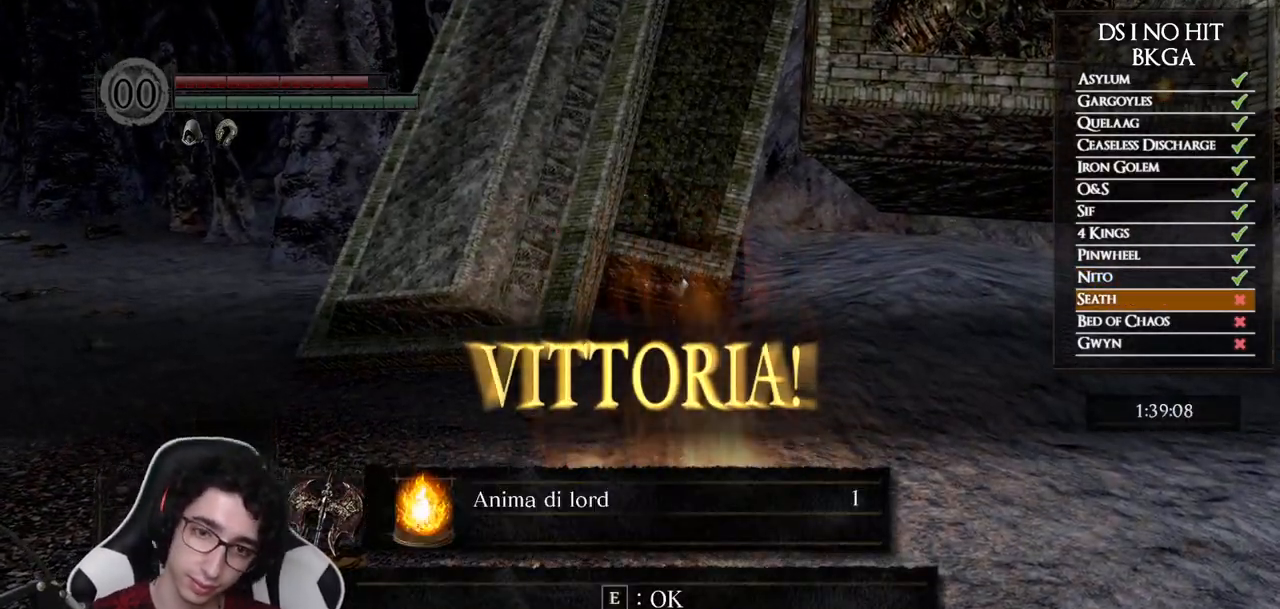
{"buttons": [], "left_stick": "up", "right_stick": "center", "button_events": [[183, "A", "down"], [250, "A", "up"], [350, "A", "down"], [400, "A", "up"]]}
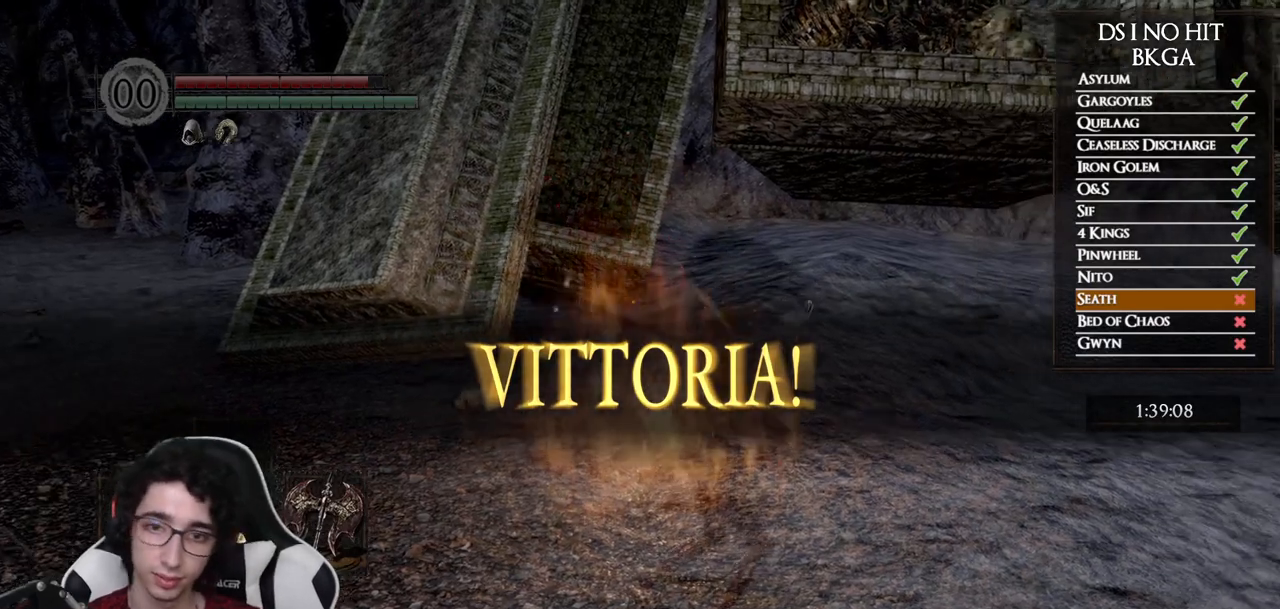
{"buttons": ["A"], "left_stick": "center", "right_stick": "center", "button_events": [[317, "A", "down"], [417, "A", "up"], [467, "A", "down"]]}
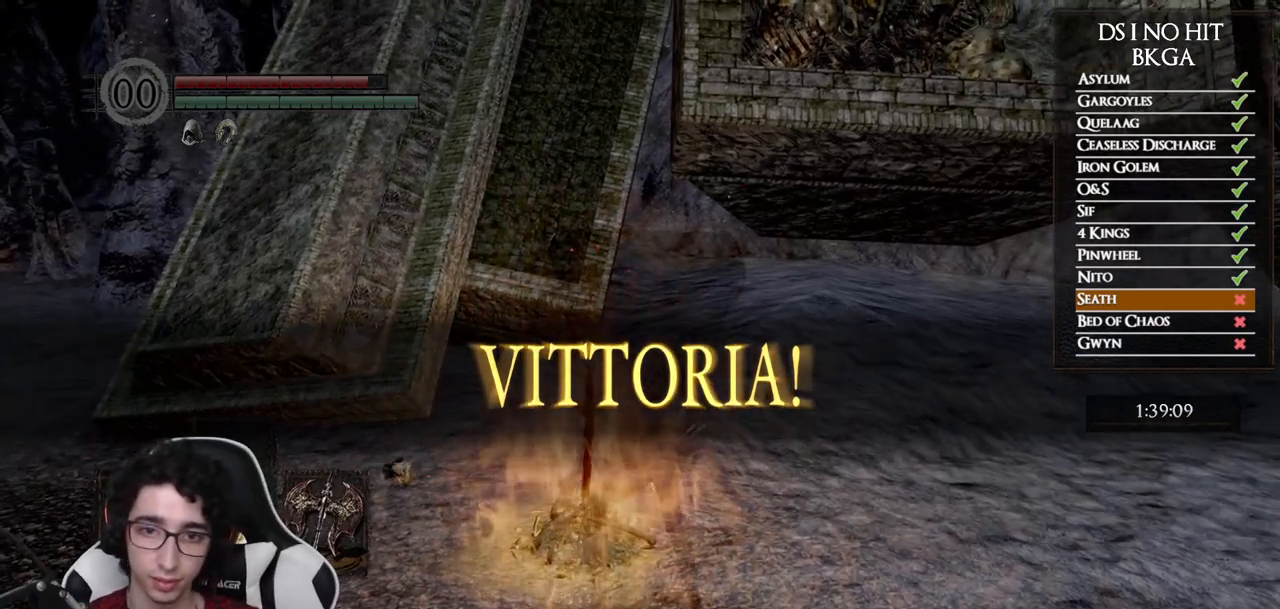
{"buttons": [], "left_stick": "center", "right_stick": "center", "button_events": [[50, "A", "up"], [117, "A", "down"], [167, "A", "up"], [250, "A", "down"], [317, "A", "up"]]}
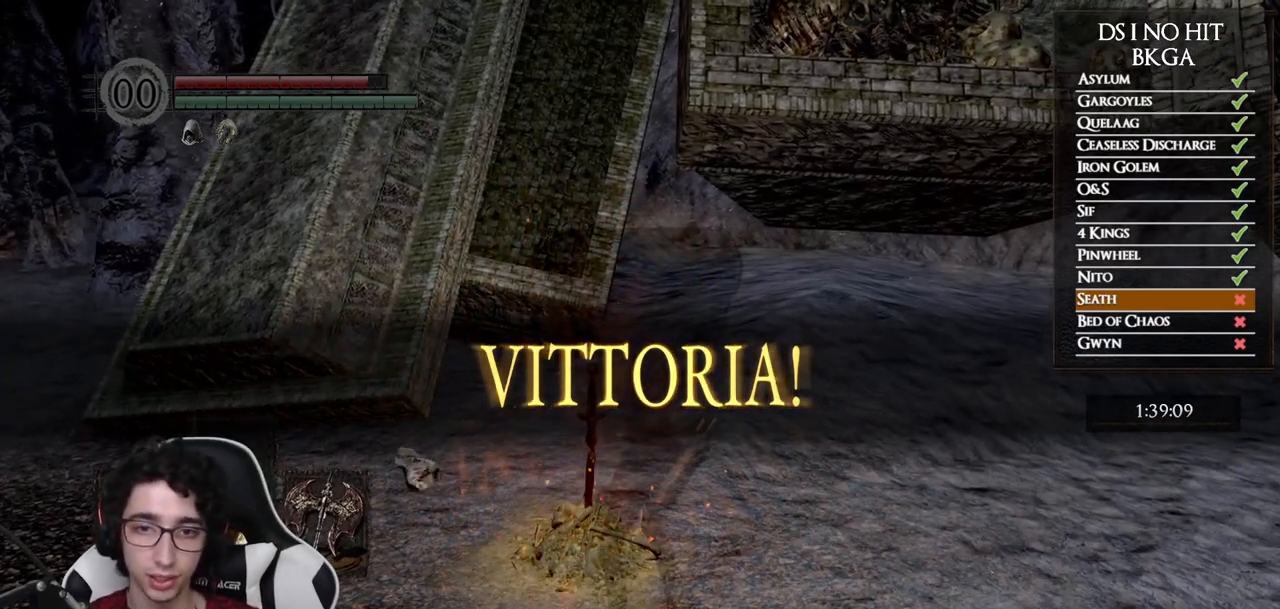
{"buttons": [], "left_stick": "center", "right_stick": "center", "button_events": []}
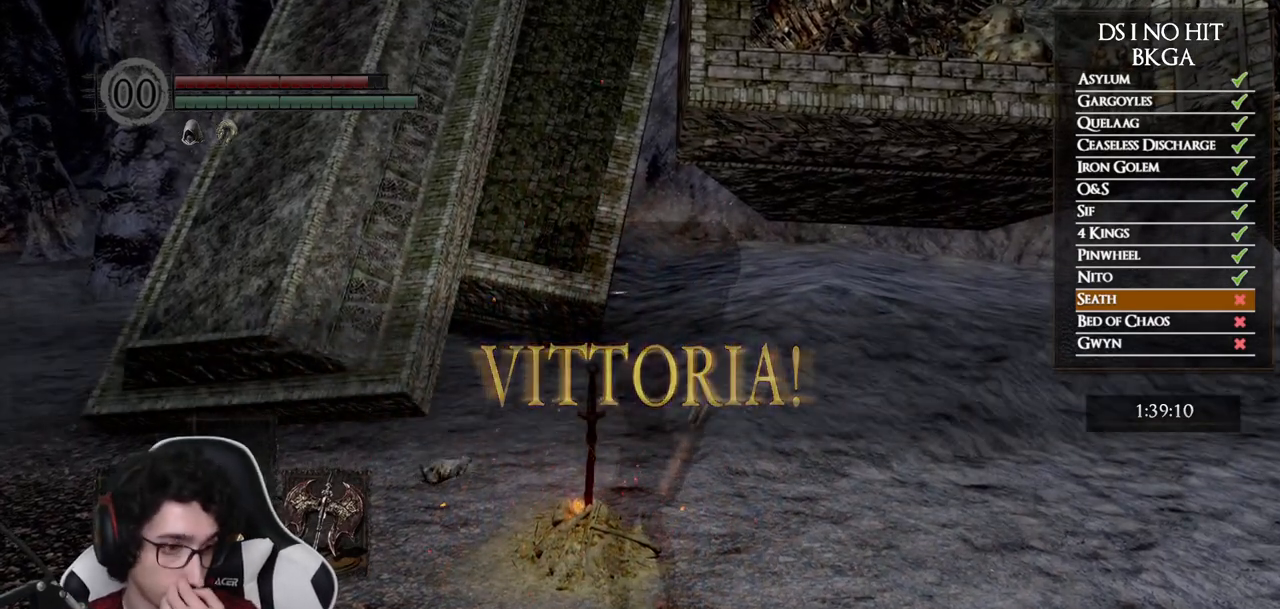
{"buttons": [], "left_stick": "center", "right_stick": "center", "button_events": []}
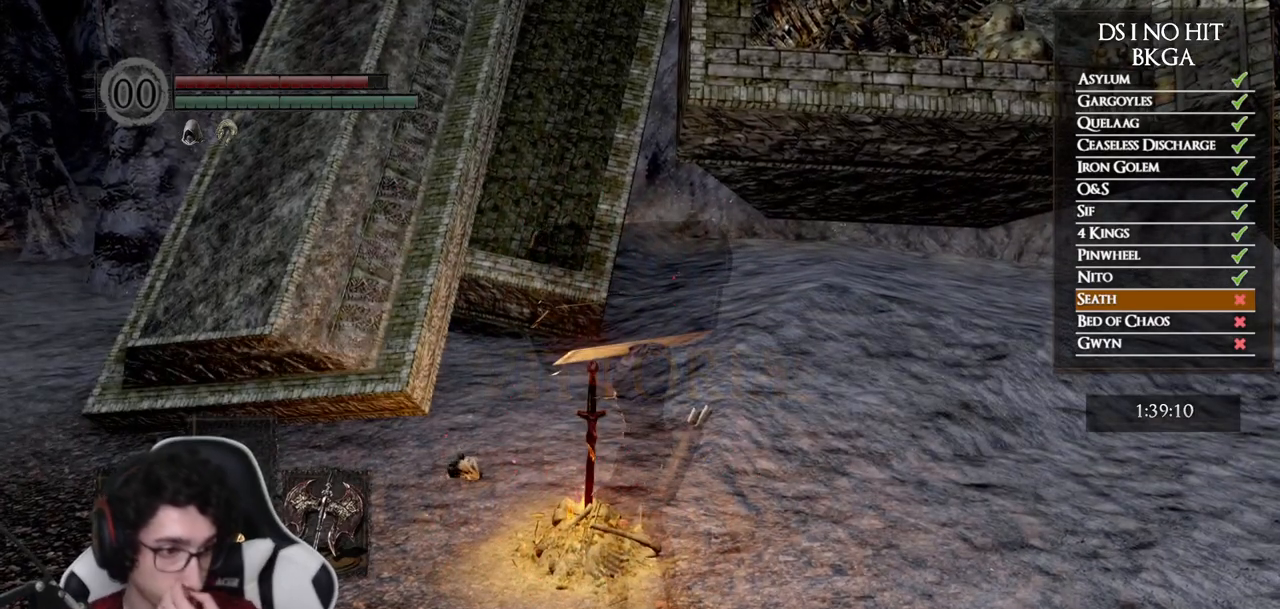
{"buttons": [], "left_stick": "center", "right_stick": "center", "button_events": []}
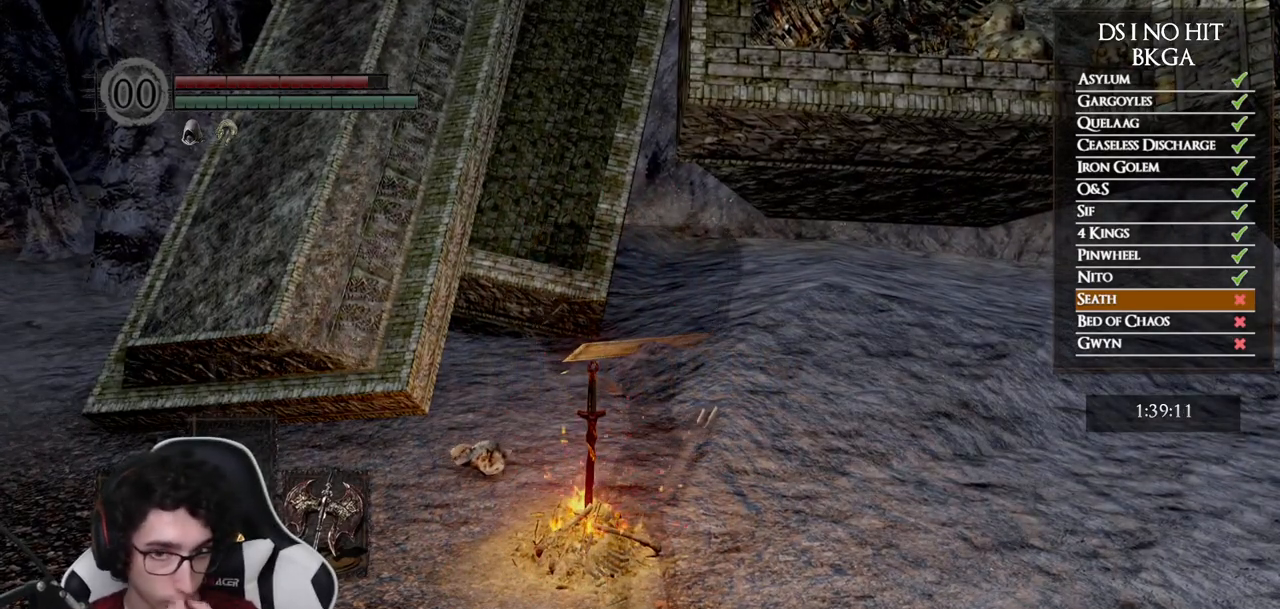
{"buttons": [], "left_stick": "center", "right_stick": "center", "button_events": []}
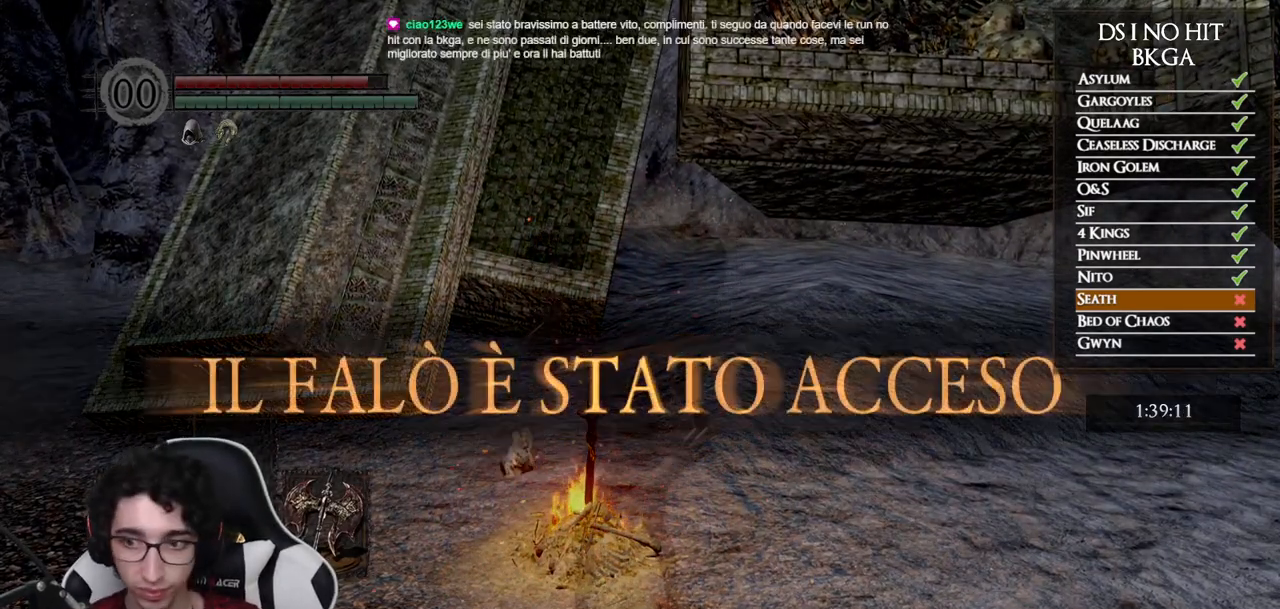
{"buttons": ["A"], "left_stick": "center", "right_stick": "center", "button_events": [[300, "START", "down"], [417, "START", "up"], [500, "A", "down"]]}
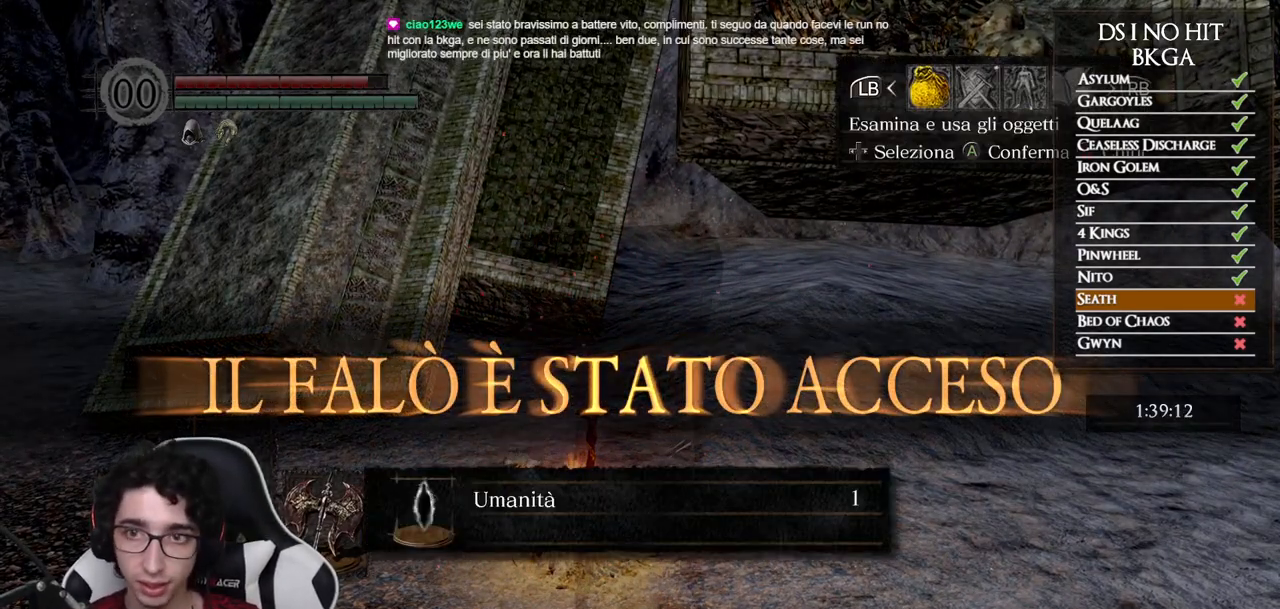
{"buttons": ["DPAD_UP"], "left_stick": "center", "right_stick": "center", "button_events": [[83, "A", "up"], [117, "DPAD_UP", "down"], [167, "DPAD_UP", "up"], [250, "DPAD_UP", "down"], [317, "DPAD_UP", "up"], [483, "DPAD_UP", "down"]]}
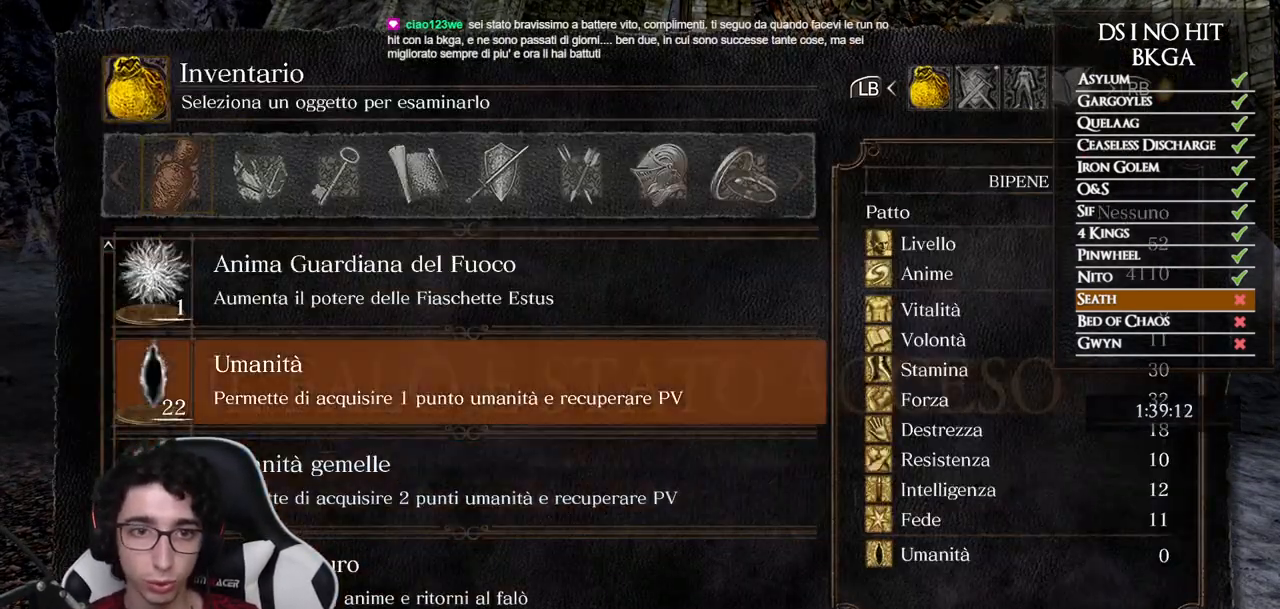
{"buttons": [], "left_stick": "center", "right_stick": "center", "button_events": [[50, "DPAD_UP", "up"], [100, "DPAD_UP", "down"], [167, "DPAD_UP", "up"], [233, "DPAD_UP", "down"], [283, "DPAD_UP", "up"], [350, "DPAD_UP", "down"], [450, "DPAD_UP", "up"]]}
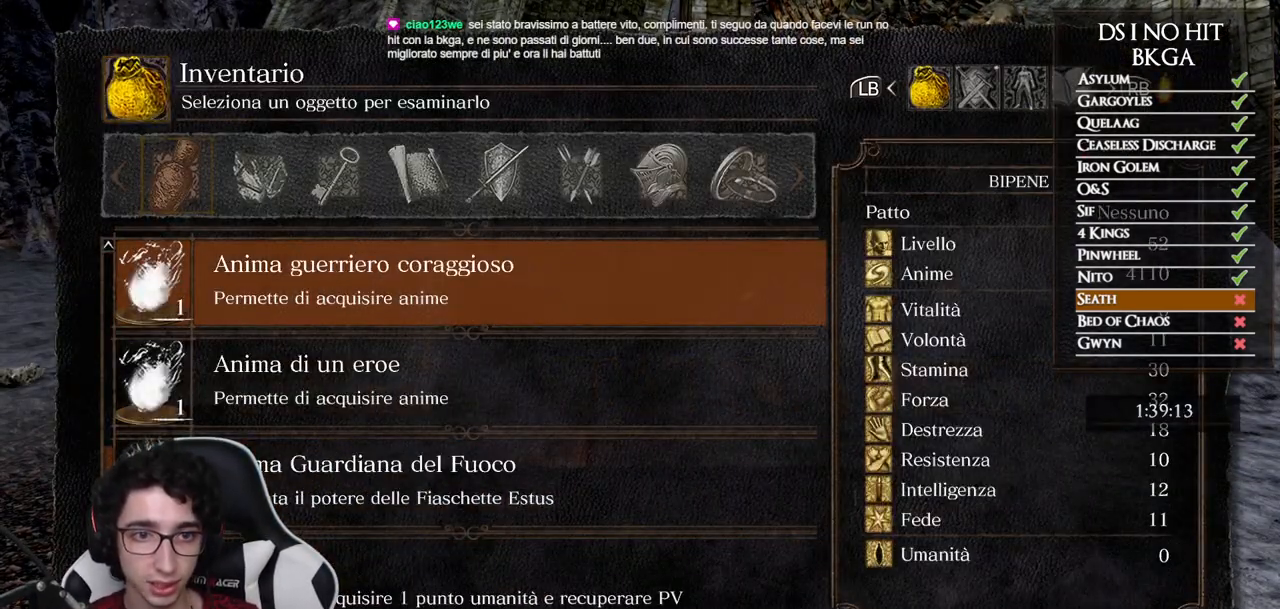
{"buttons": ["A"], "left_stick": "center", "right_stick": "center", "button_events": [[133, "DPAD_DOWN", "down"], [217, "DPAD_DOWN", "up"], [317, "A", "down"], [400, "A", "up"], [467, "A", "down"]]}
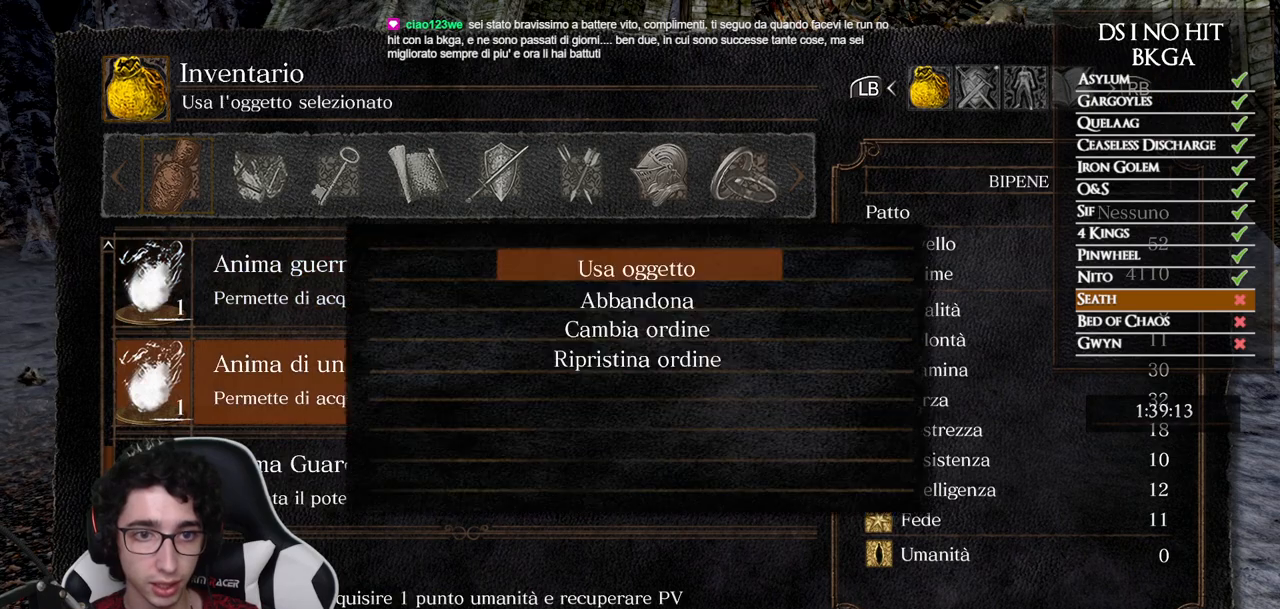
{"buttons": [], "left_stick": "center", "right_stick": "center", "button_events": [[33, "A", "up"], [100, "A", "down"], [167, "A", "up"], [233, "A", "down"], [300, "A", "up"], [350, "A", "down"], [433, "A", "up"]]}
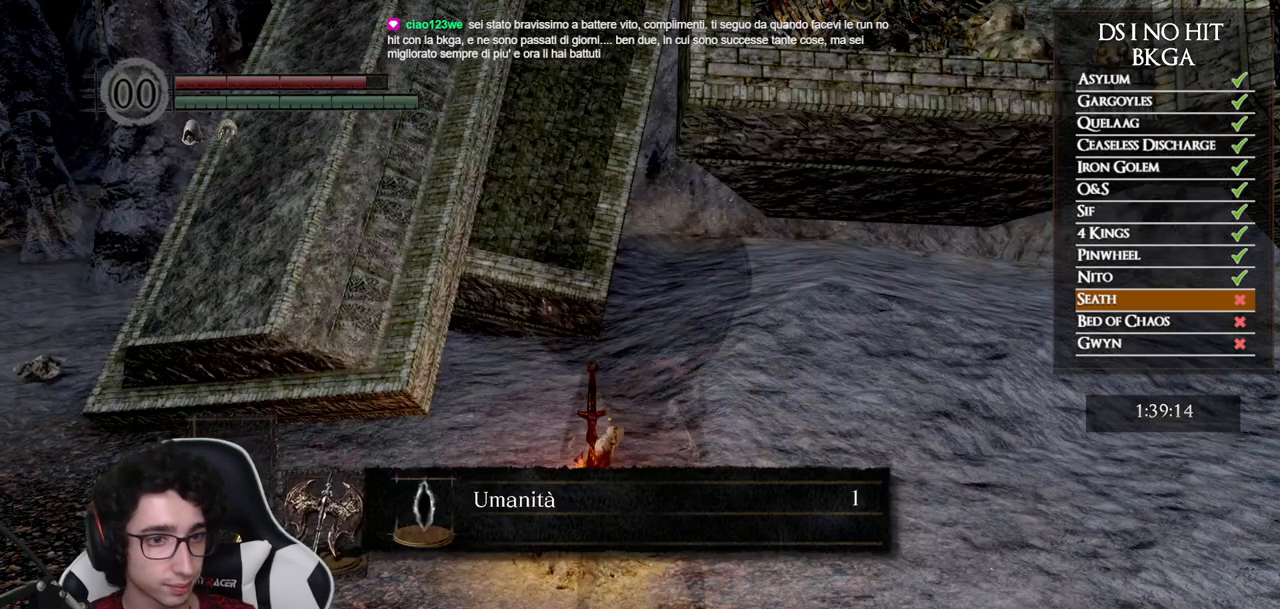
{"buttons": [], "left_stick": "center", "right_stick": "center", "button_events": []}